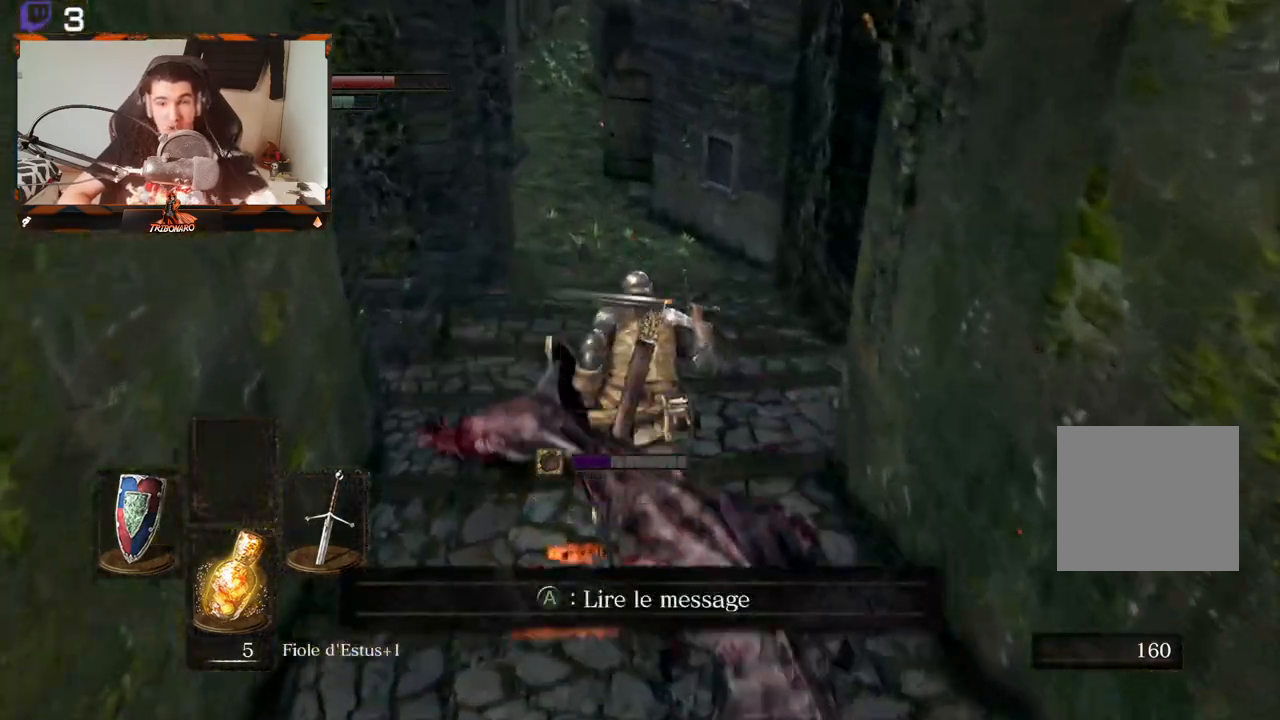
Gameplay with a controller (Xbox layout); each line is a JSON object with the inputs held at the frame after it. "events" lists button and stick changes between this image and that frame as [ms after this image, input, new state], when the widget could be followed in between.
{"buttons": ["B"], "left_stick": "up", "right_stick": "center", "events": []}
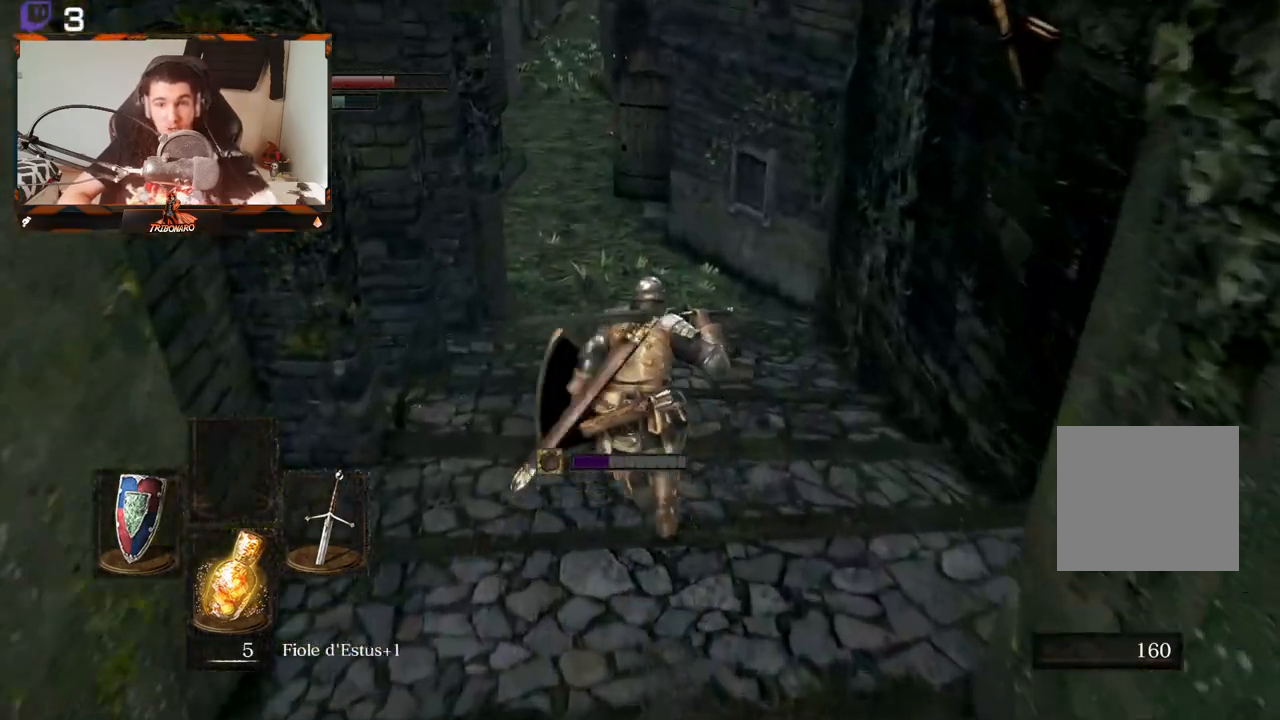
{"buttons": ["B"], "left_stick": "up", "right_stick": "up-left", "events": [[333, "right_stick", "up-left"]]}
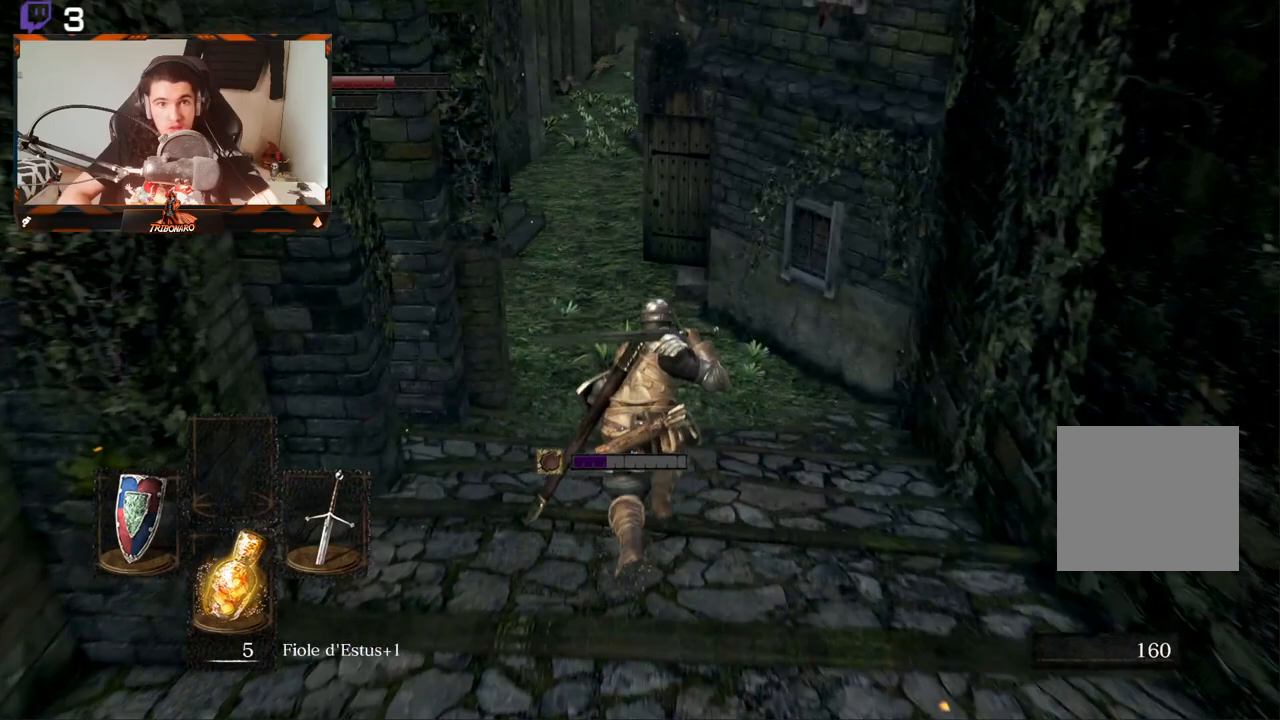
{"buttons": ["B"], "left_stick": "up", "right_stick": "center", "events": [[33, "right_stick", "center"], [200, "right_stick", "up"], [283, "right_stick", "center"]]}
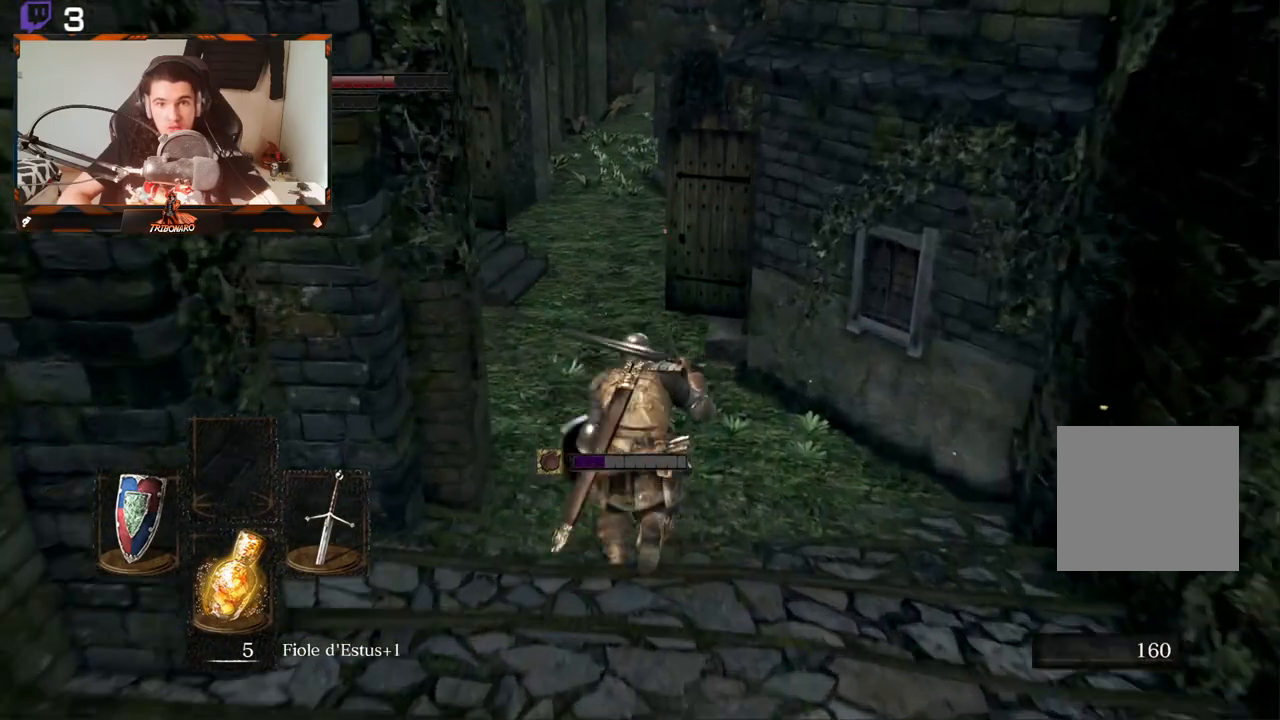
{"buttons": ["B"], "left_stick": "up", "right_stick": "center", "events": [[367, "right_stick", "up"], [500, "right_stick", "center"]]}
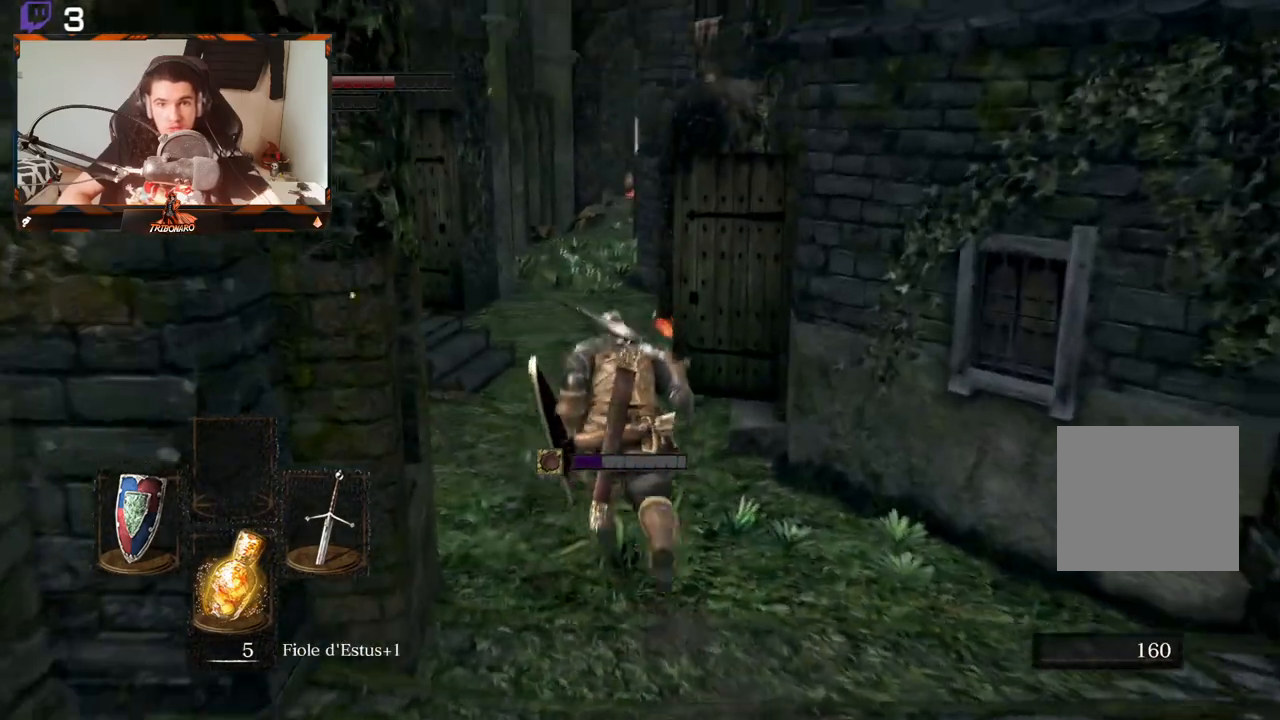
{"buttons": ["B"], "left_stick": "up", "right_stick": "center", "events": []}
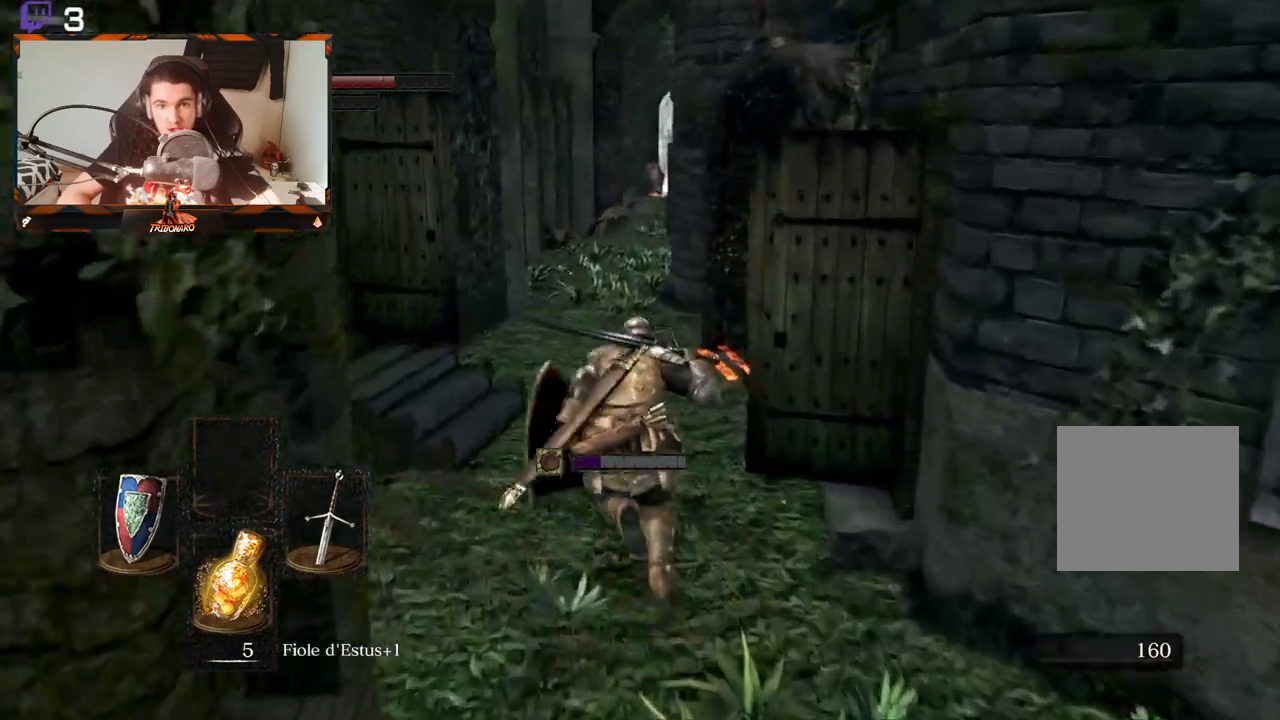
{"buttons": ["B"], "left_stick": "up", "right_stick": "center", "events": []}
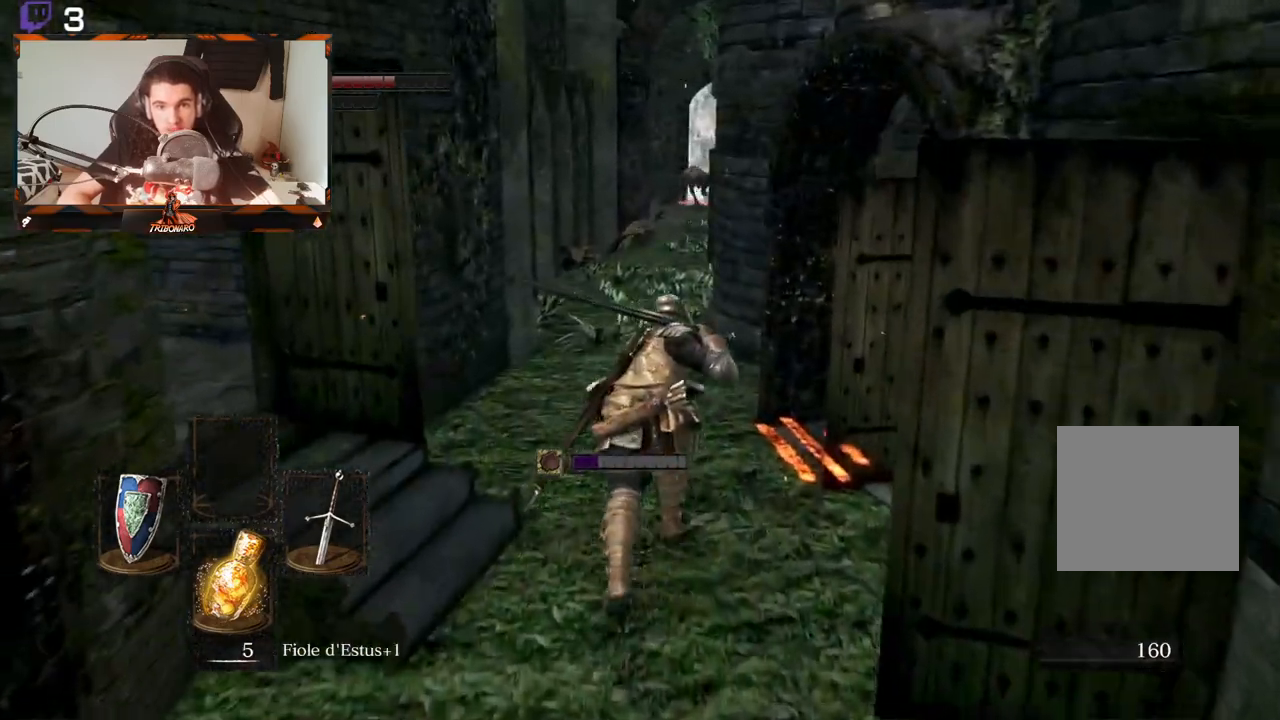
{"buttons": ["B"], "left_stick": "up", "right_stick": "center", "events": []}
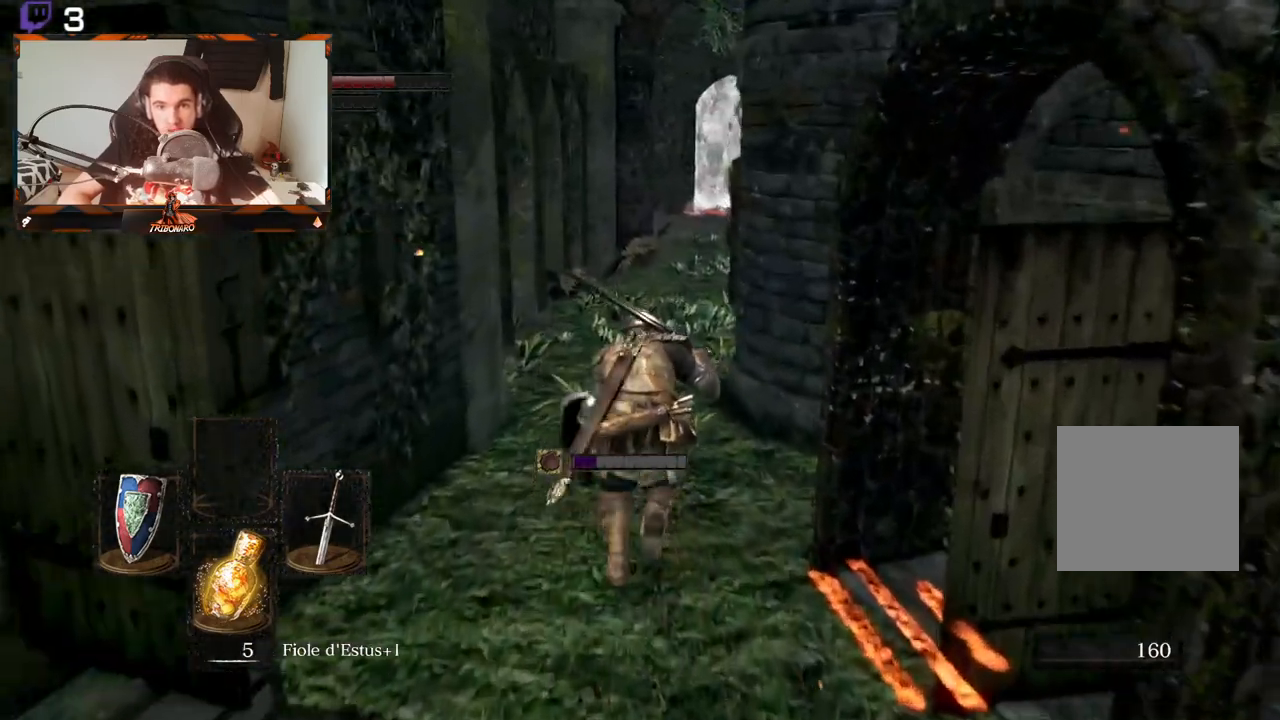
{"buttons": ["B", "L1"], "left_stick": "up", "right_stick": "center", "events": [[83, "right_stick", "down-right"], [217, "L1", "down"], [250, "right_stick", "center"]]}
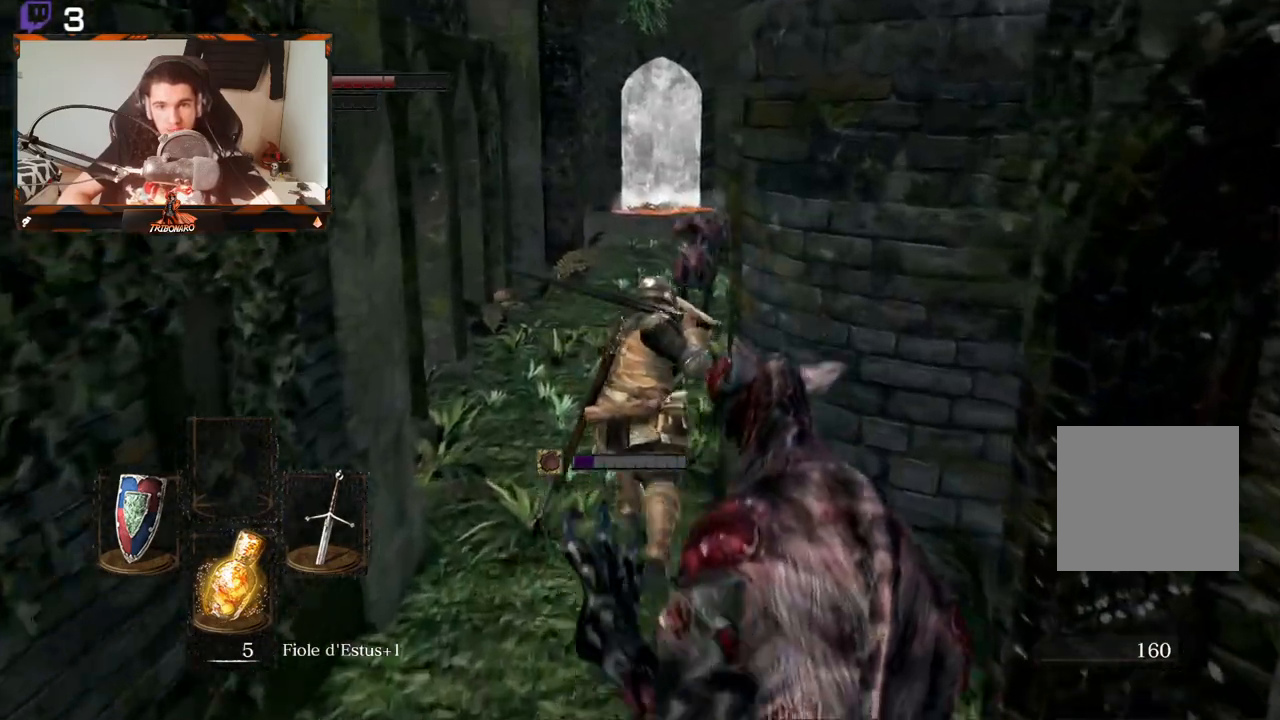
{"buttons": ["B", "L1"], "left_stick": "up", "right_stick": "center", "events": []}
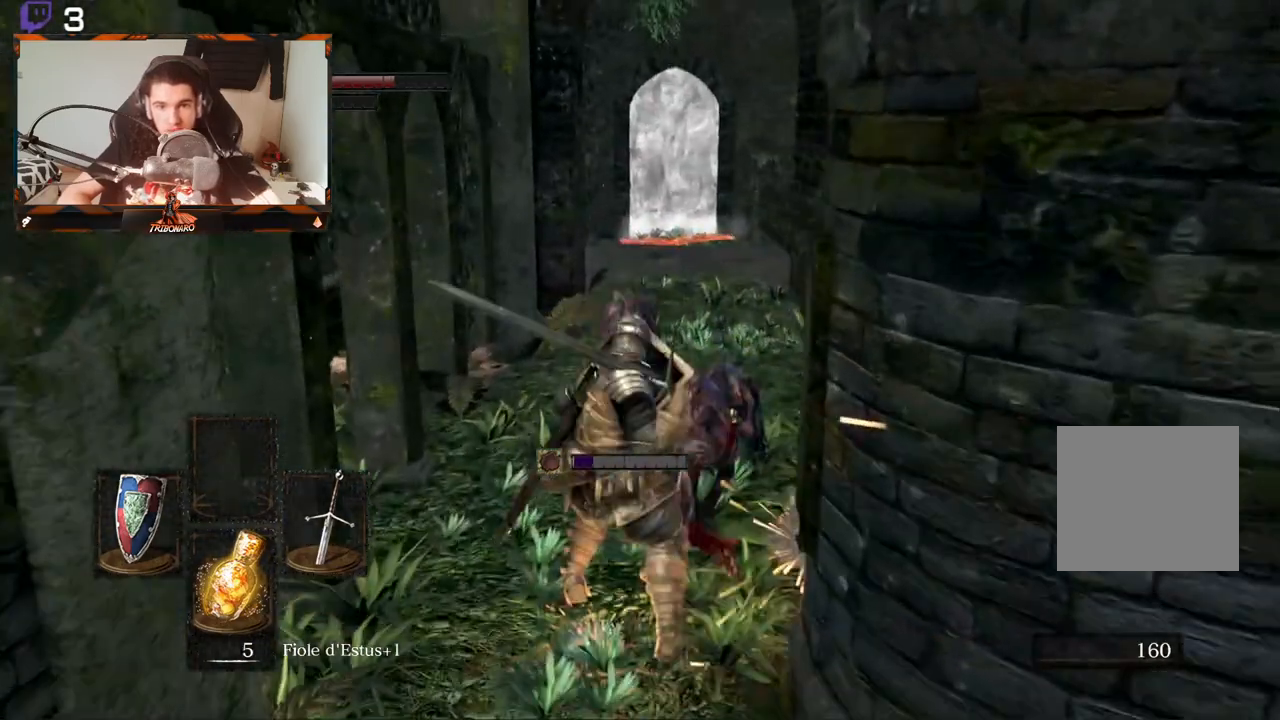
{"buttons": ["B", "L1"], "left_stick": "up", "right_stick": "center", "events": []}
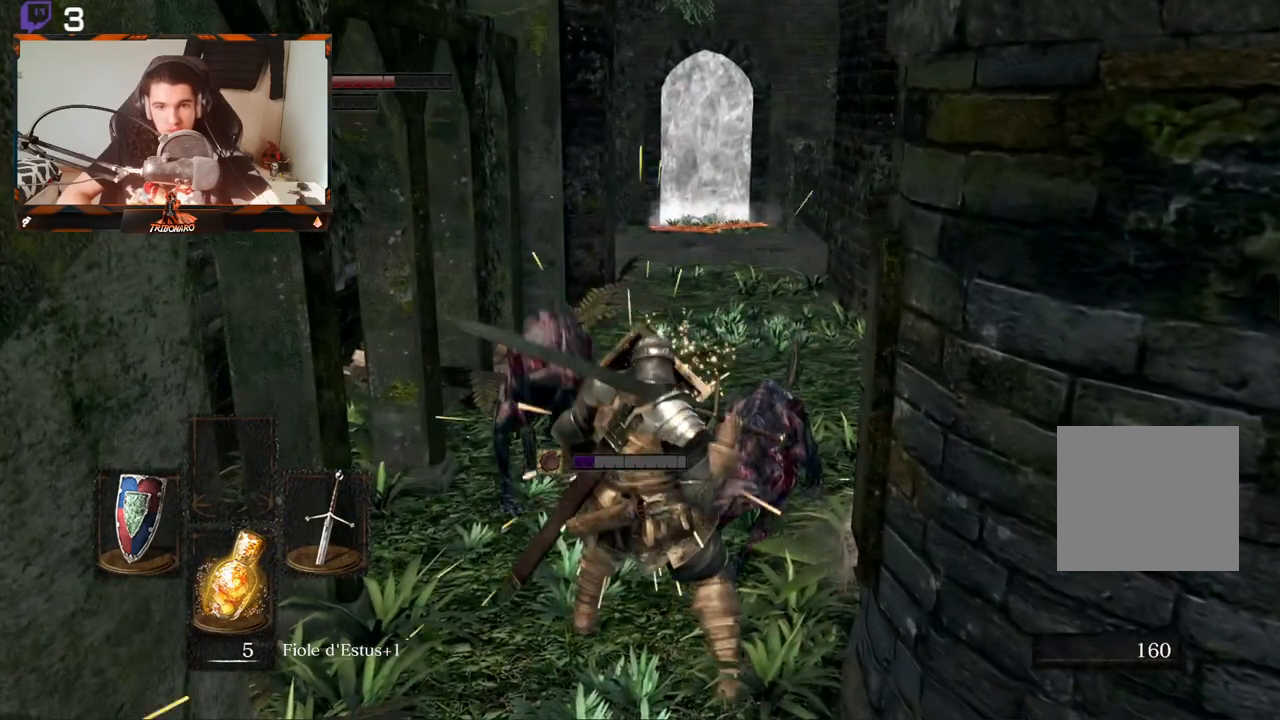
{"buttons": ["B"], "left_stick": "up-left", "right_stick": "center", "events": [[150, "L1", "up"], [150, "left_stick", "up-left"]]}
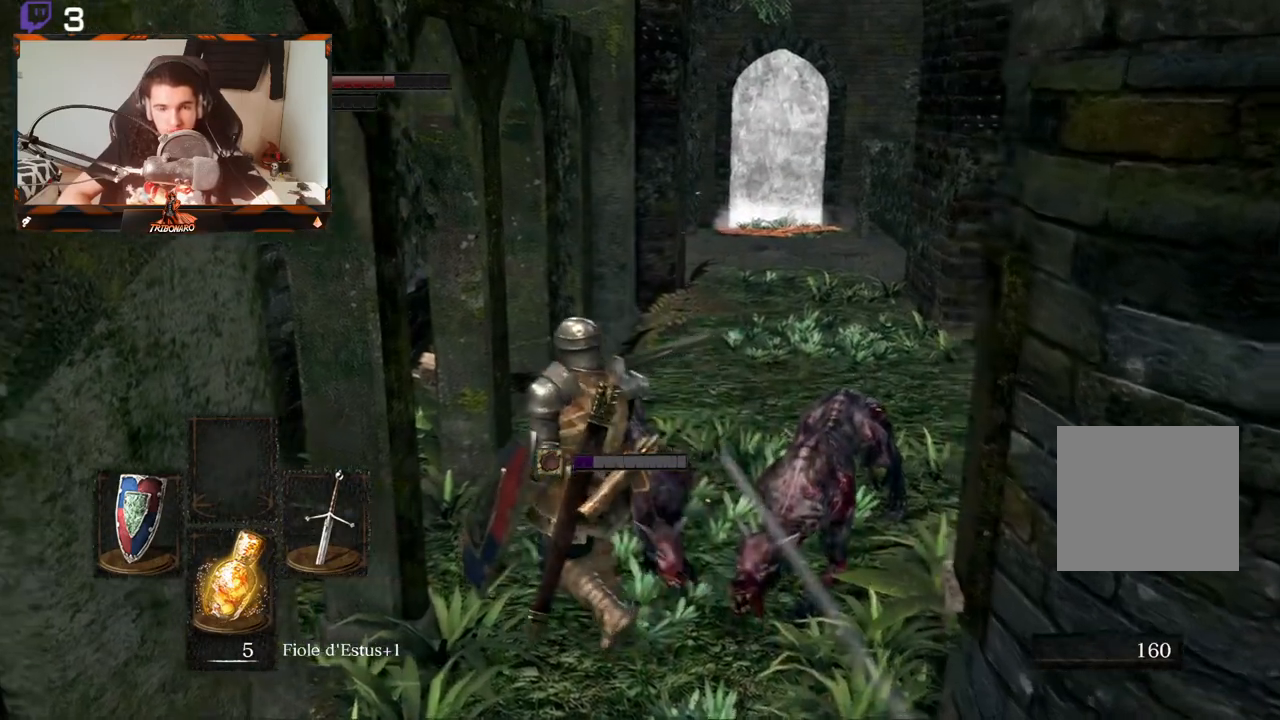
{"buttons": ["B"], "left_stick": "up", "right_stick": "down-right", "events": [[267, "left_stick", "up"], [433, "right_stick", "down-right"]]}
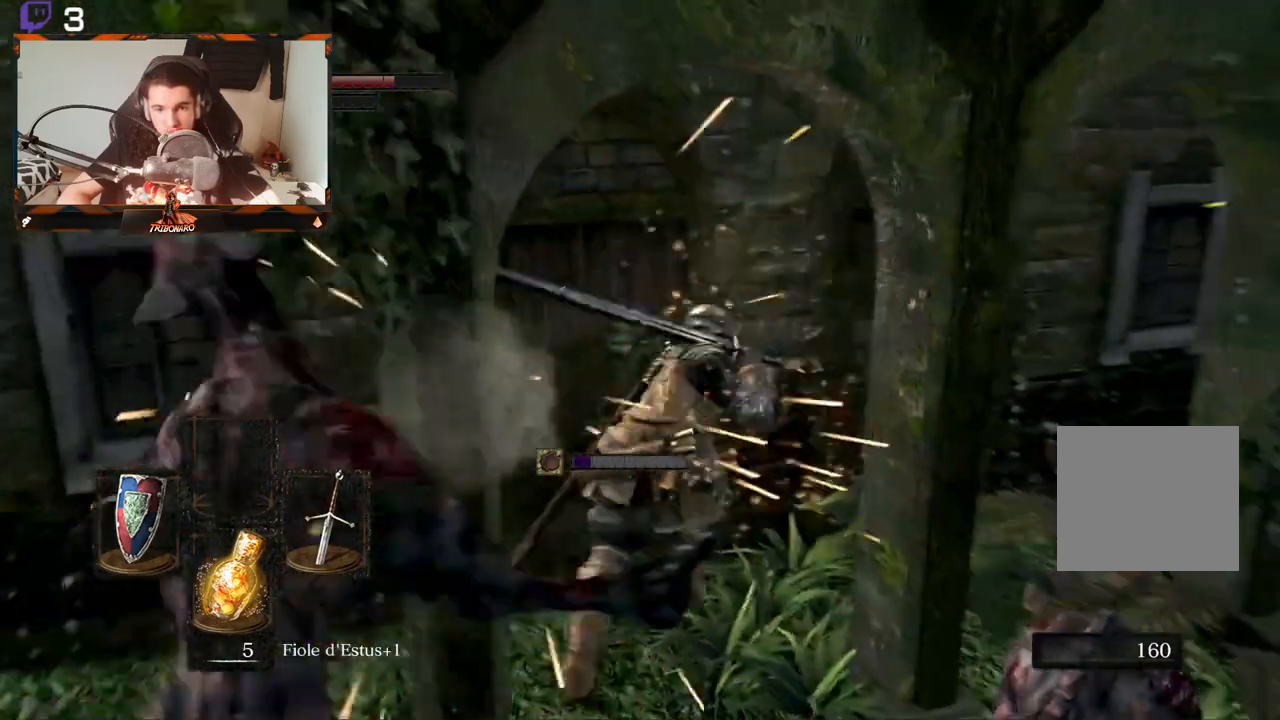
{"buttons": ["B"], "left_stick": "up", "right_stick": "center", "events": [[383, "right_stick", "center"]]}
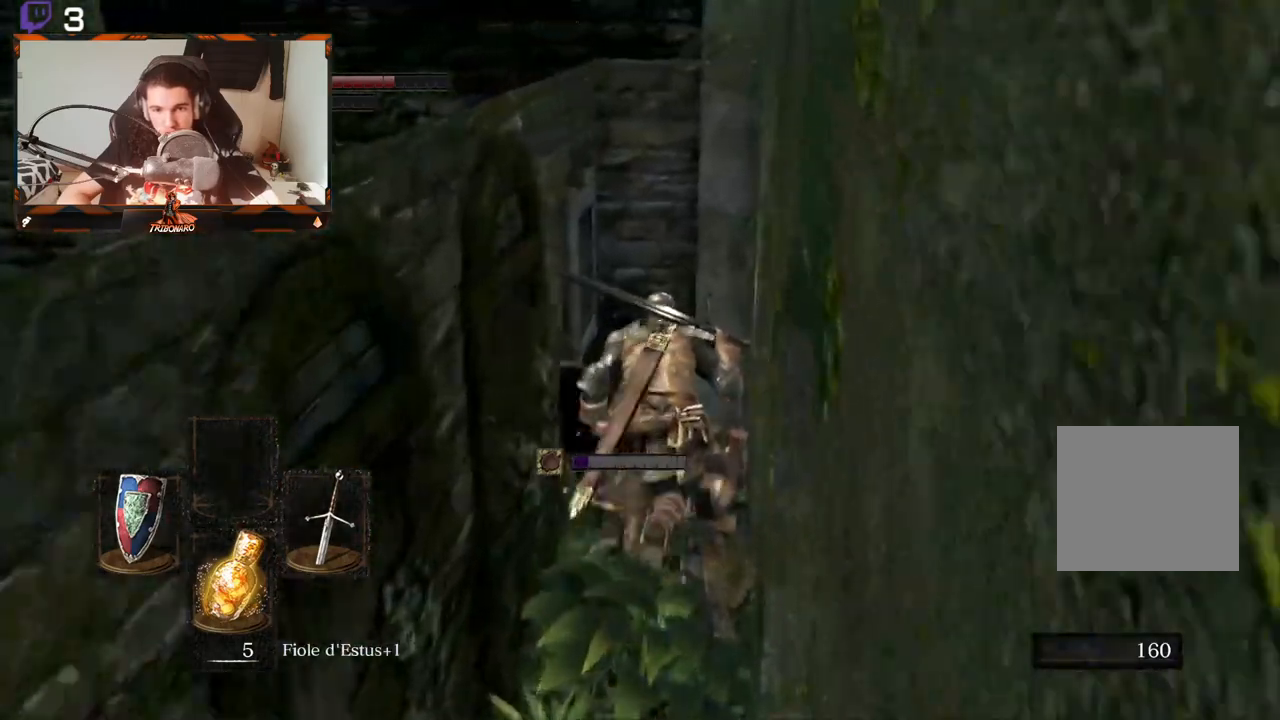
{"buttons": ["B"], "left_stick": "up", "right_stick": "center", "events": [[150, "right_stick", "right"], [400, "right_stick", "center"]]}
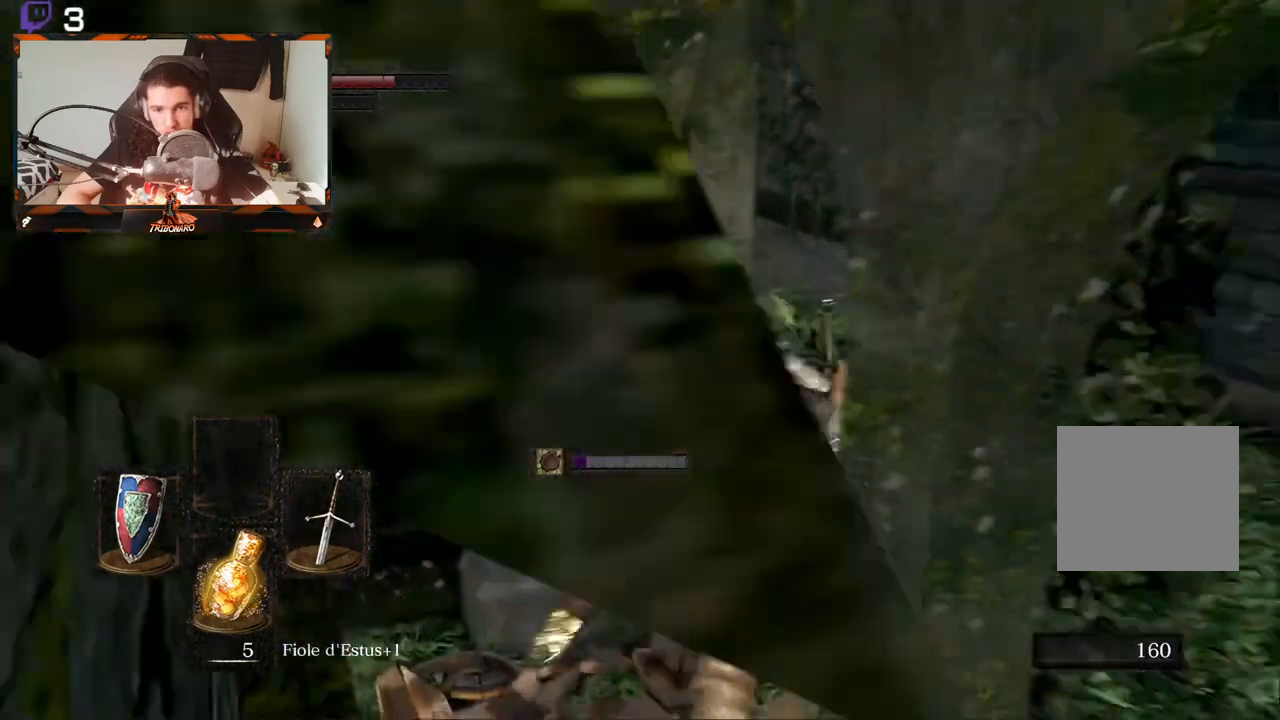
{"buttons": ["B"], "left_stick": "up", "right_stick": "center", "events": [[50, "left_stick", "up-right"], [250, "left_stick", "up"], [250, "right_stick", "left"], [417, "right_stick", "center"]]}
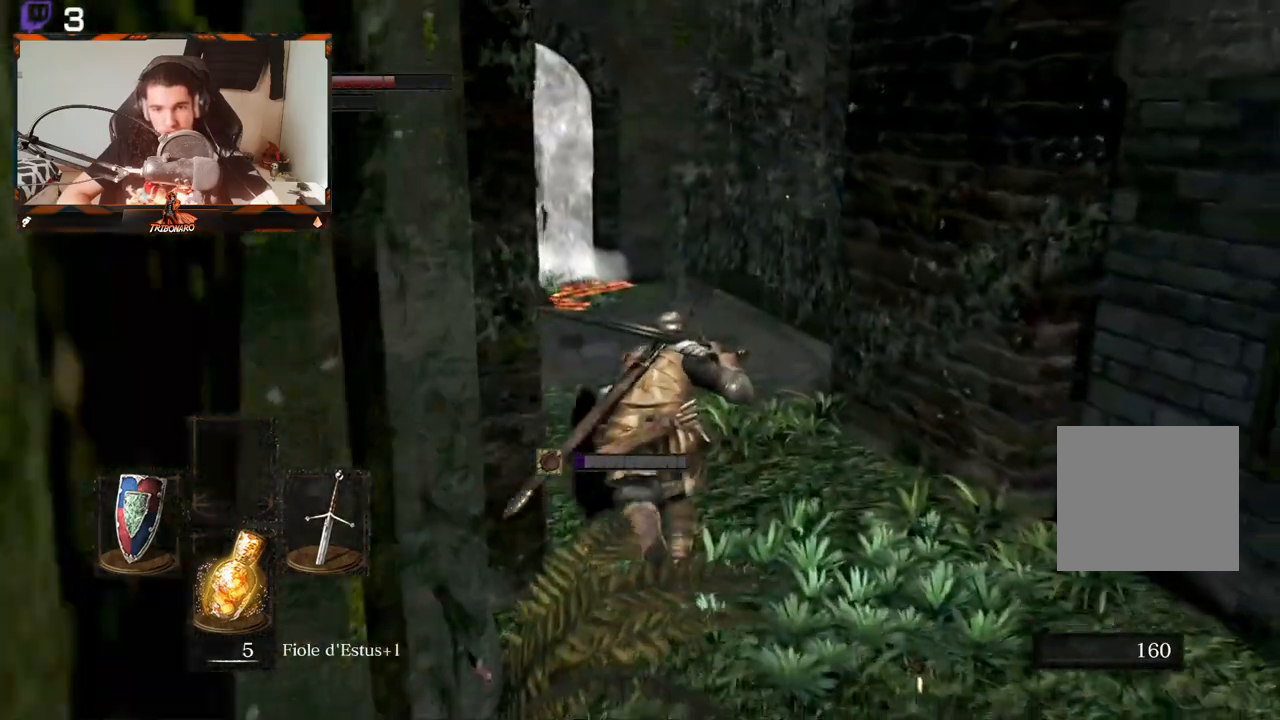
{"buttons": ["B"], "left_stick": "up", "right_stick": "center", "events": [[233, "right_stick", "left"], [333, "right_stick", "center"]]}
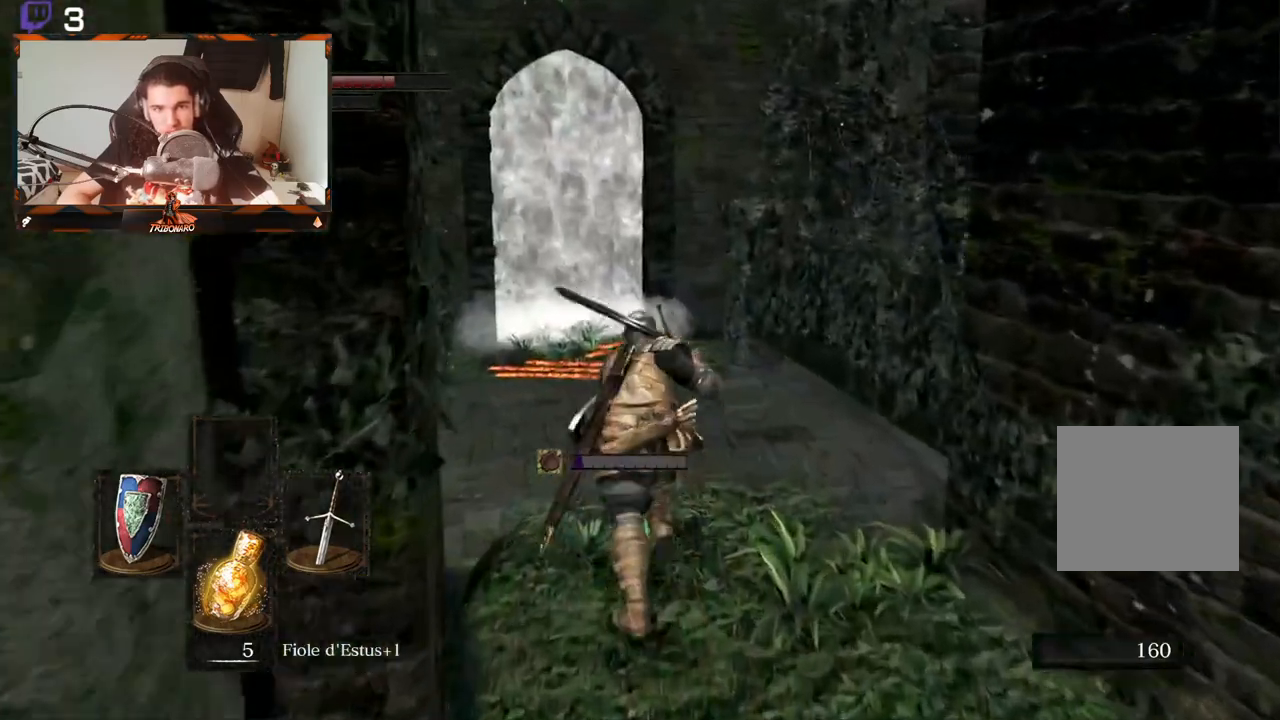
{"buttons": ["B"], "left_stick": "up", "right_stick": "center", "events": [[83, "right_stick", "left"], [150, "right_stick", "center"]]}
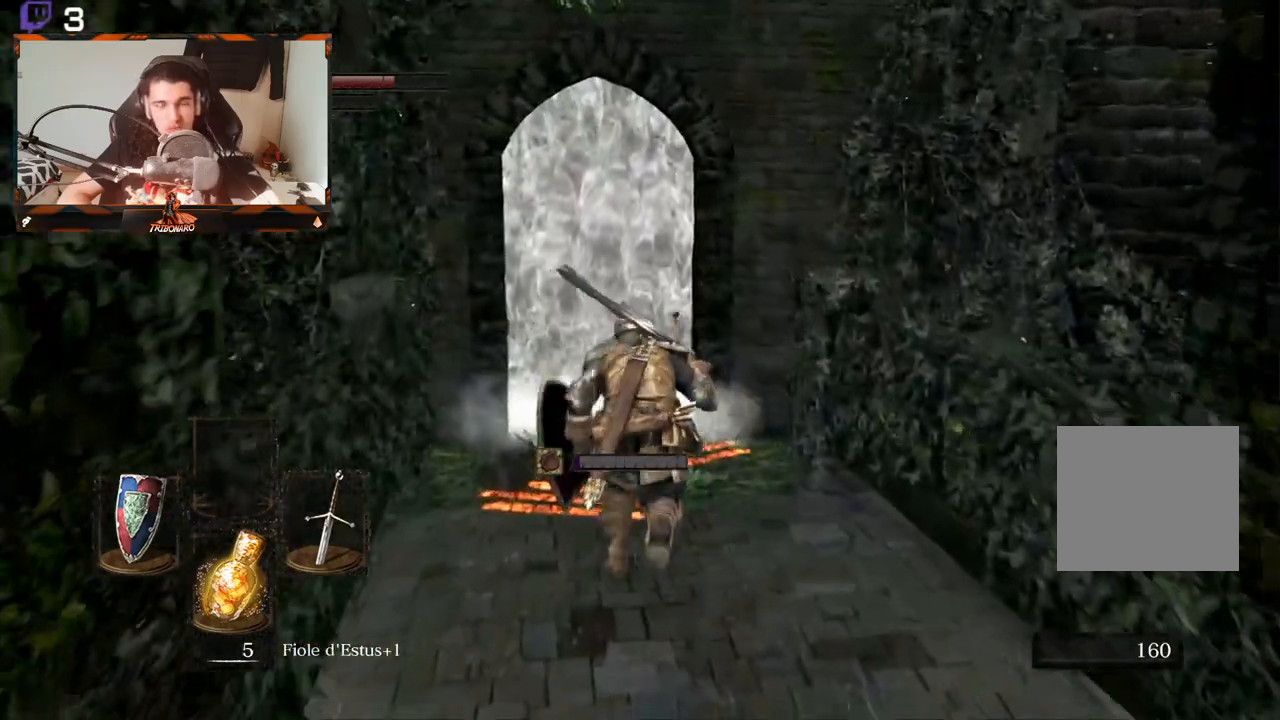
{"buttons": ["B"], "left_stick": "up", "right_stick": "center", "events": []}
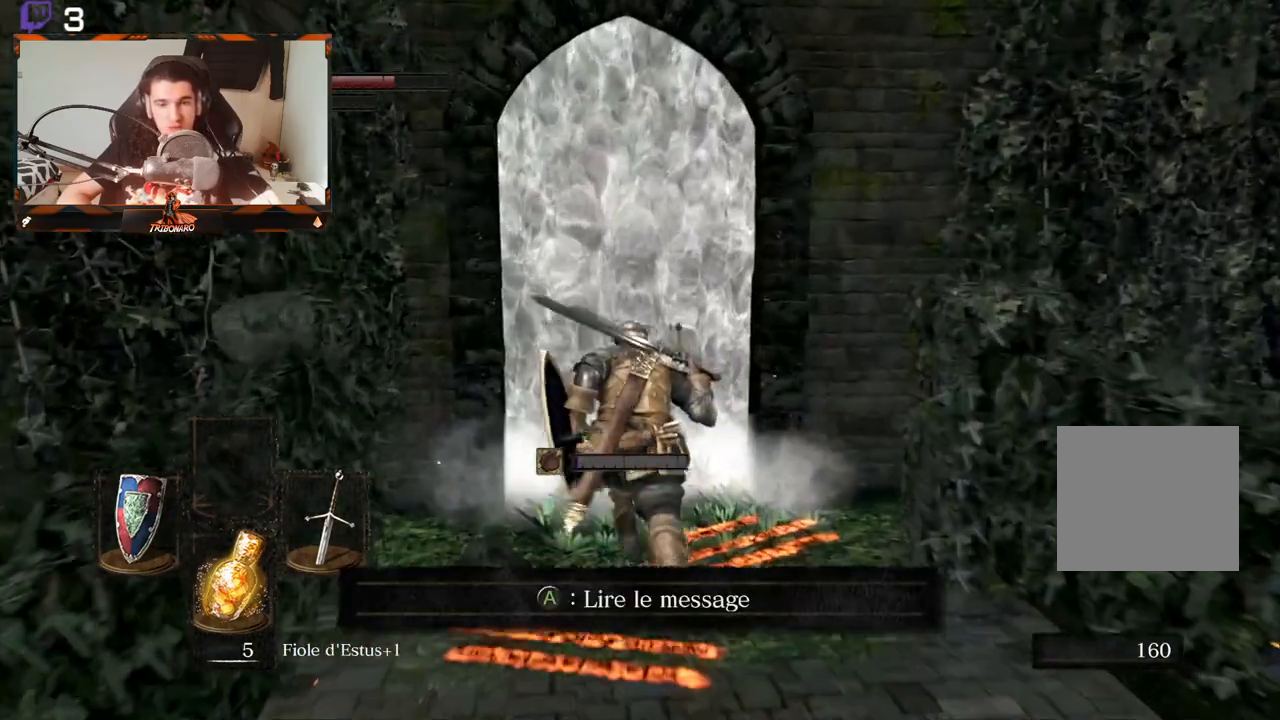
{"buttons": [], "left_stick": "center", "right_stick": "center", "events": [[250, "A", "down"], [333, "A", "up"], [350, "B", "up"], [383, "left_stick", "center"]]}
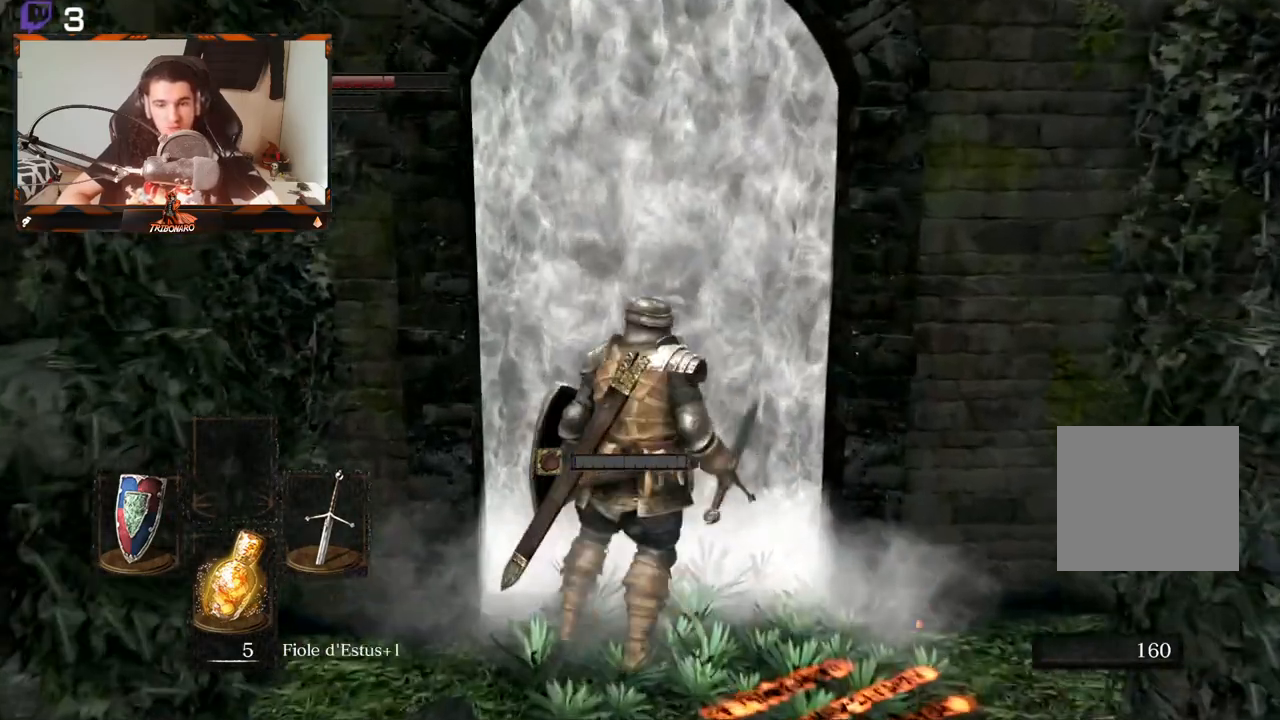
{"buttons": [], "left_stick": "center", "right_stick": "center", "events": []}
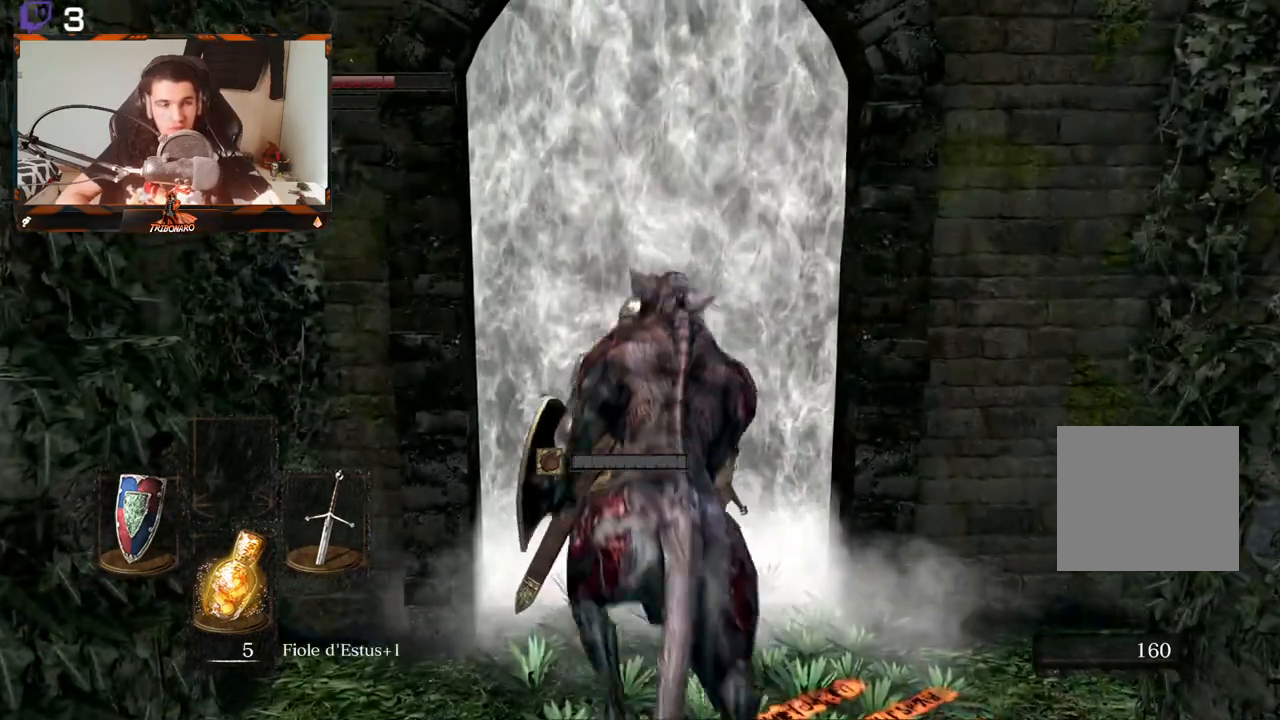
{"buttons": [], "left_stick": "center", "right_stick": "center", "events": []}
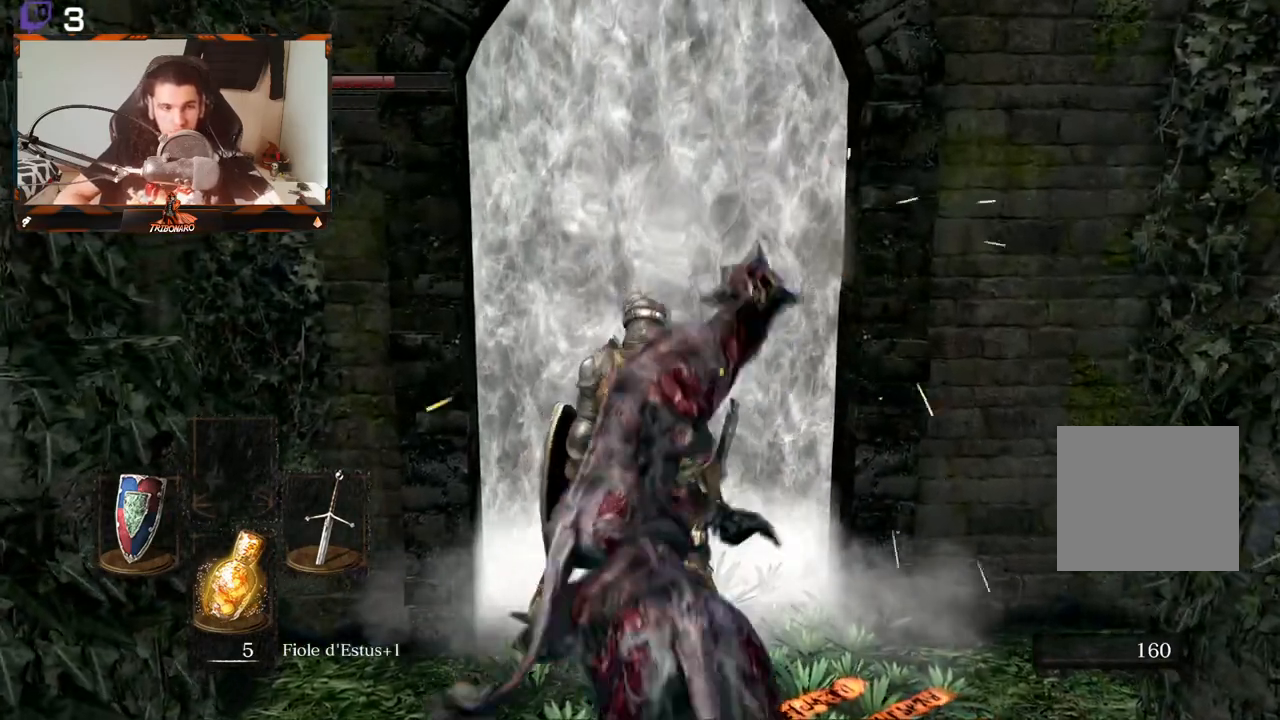
{"buttons": [], "left_stick": "center", "right_stick": "center", "events": []}
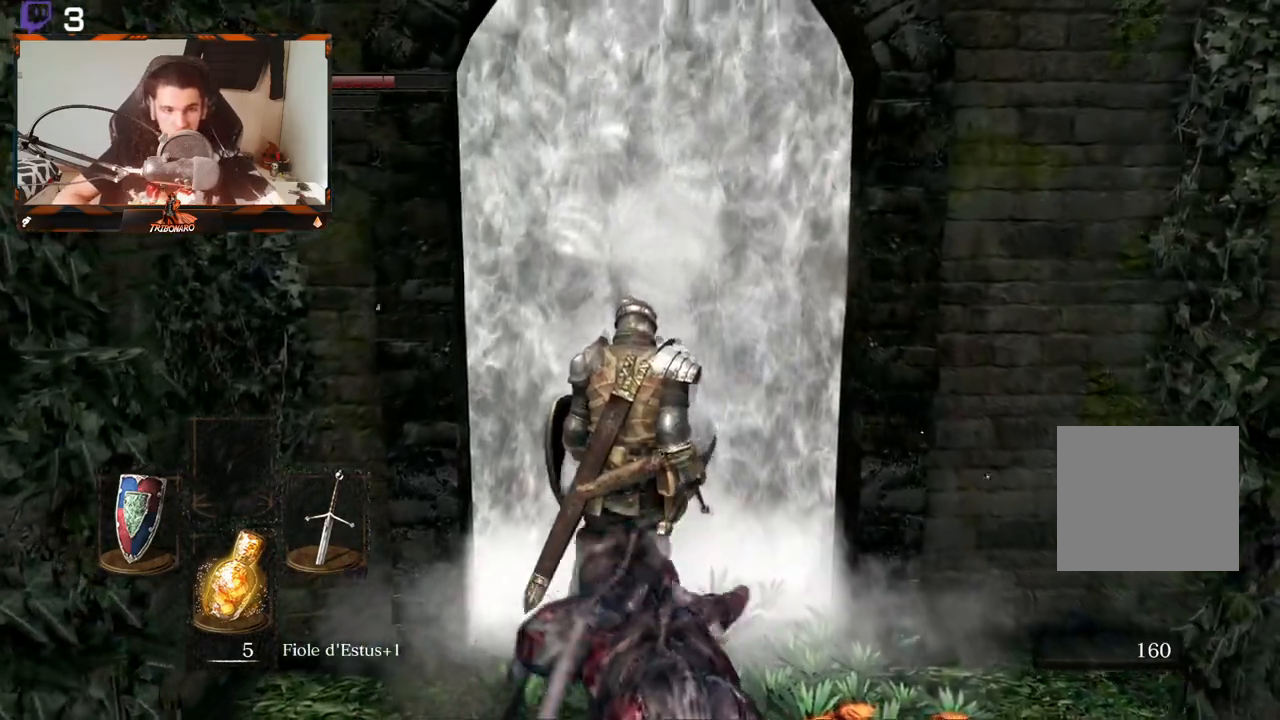
{"buttons": [], "left_stick": "center", "right_stick": "center", "events": [[133, "right_stick", "down"], [300, "right_stick", "center"]]}
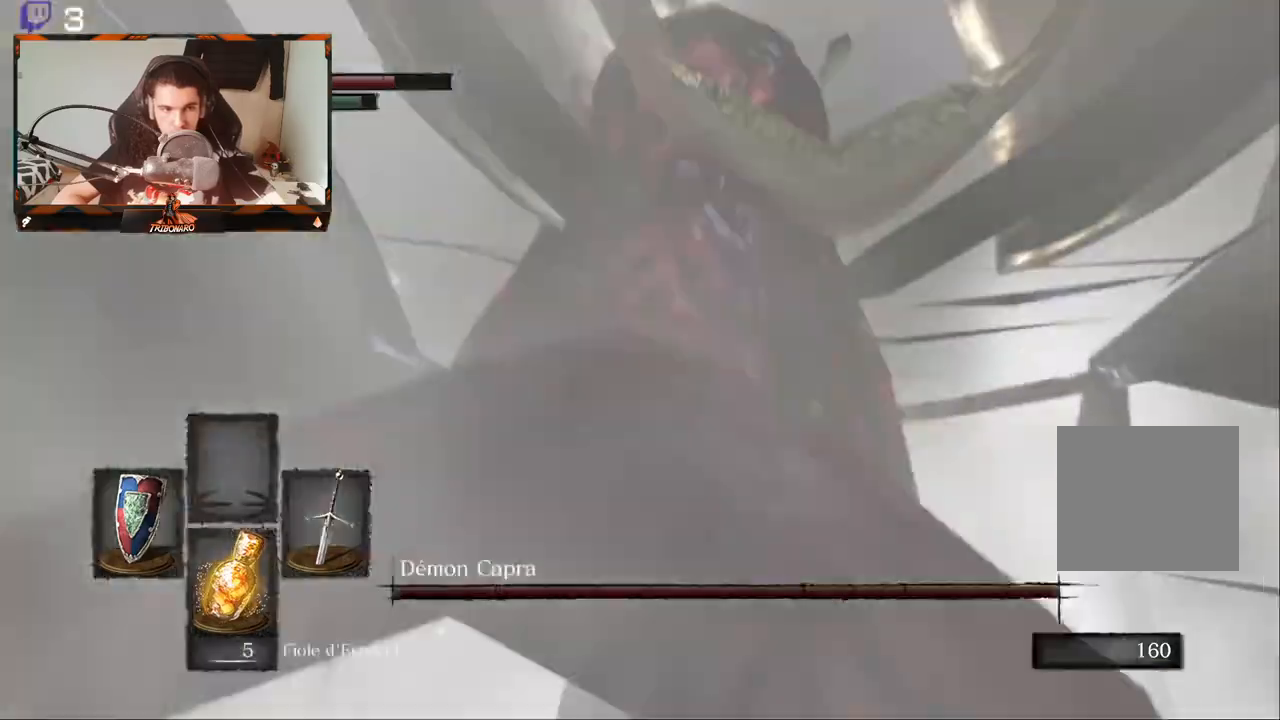
{"buttons": [], "left_stick": "center", "right_stick": "center", "events": []}
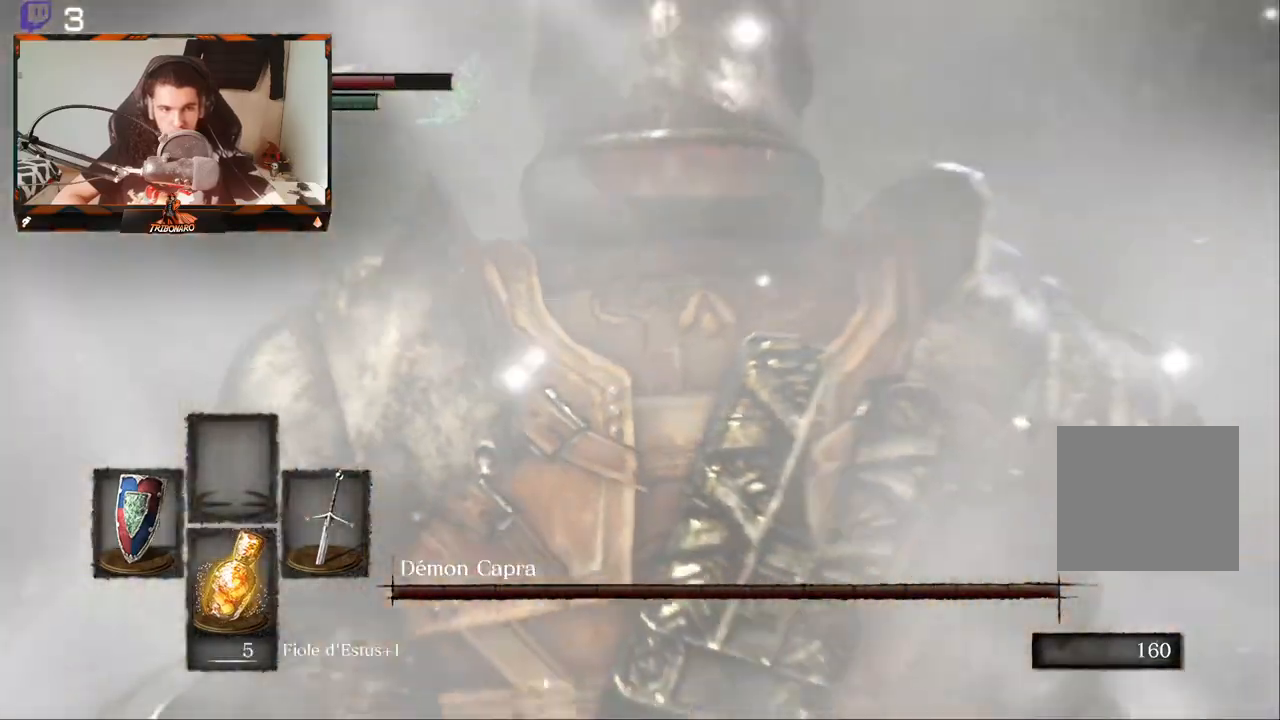
{"buttons": [], "left_stick": "center", "right_stick": "center", "events": []}
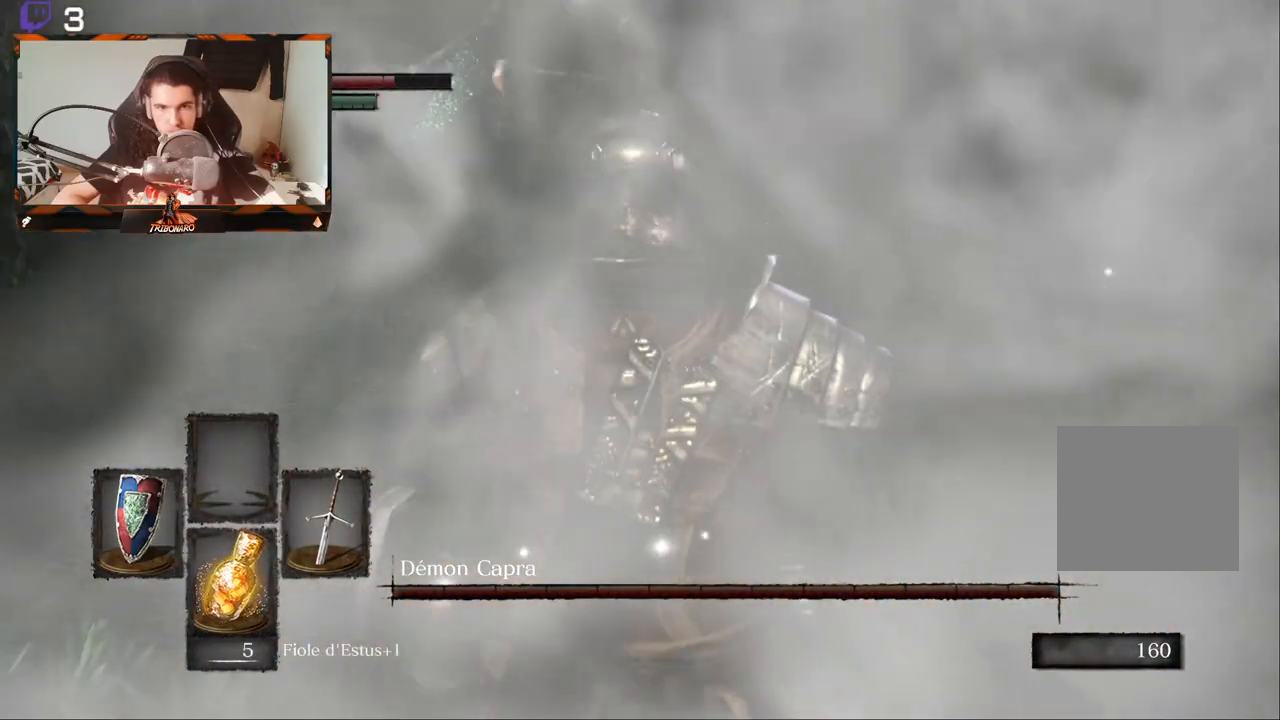
{"buttons": [], "left_stick": "center", "right_stick": "center", "events": []}
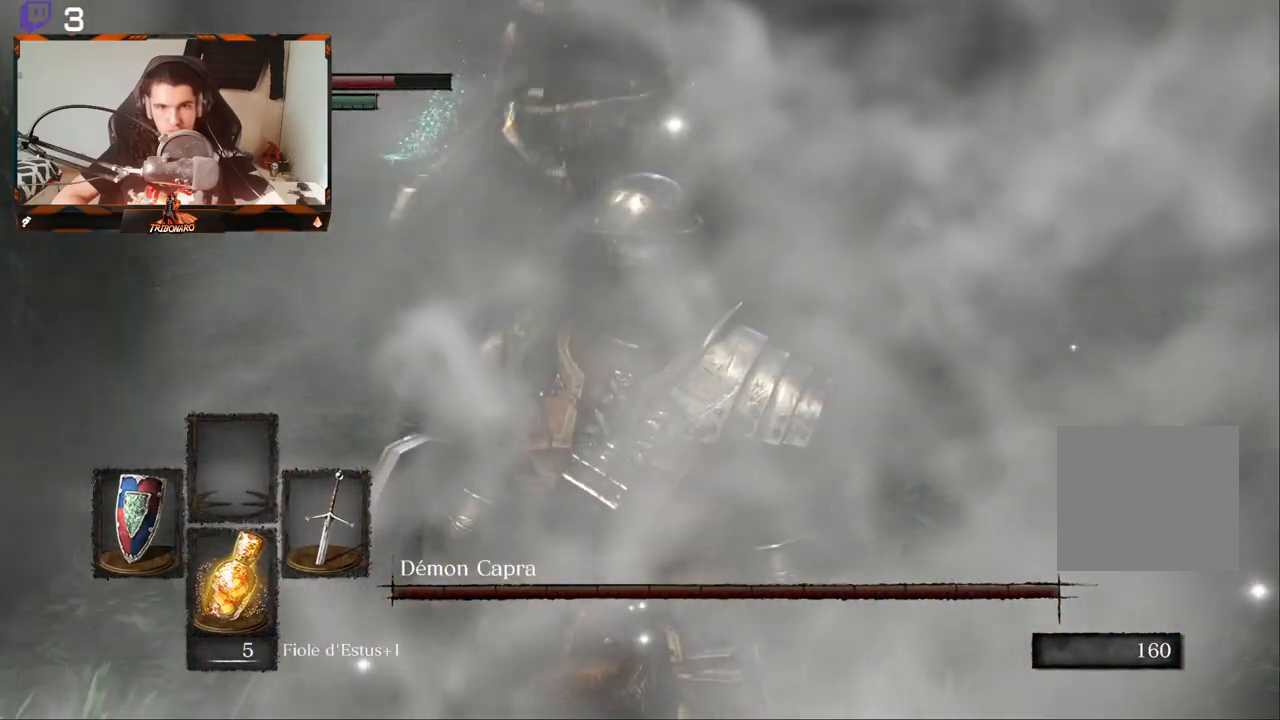
{"buttons": [], "left_stick": "up", "right_stick": "center", "events": [[67, "left_stick", "up"]]}
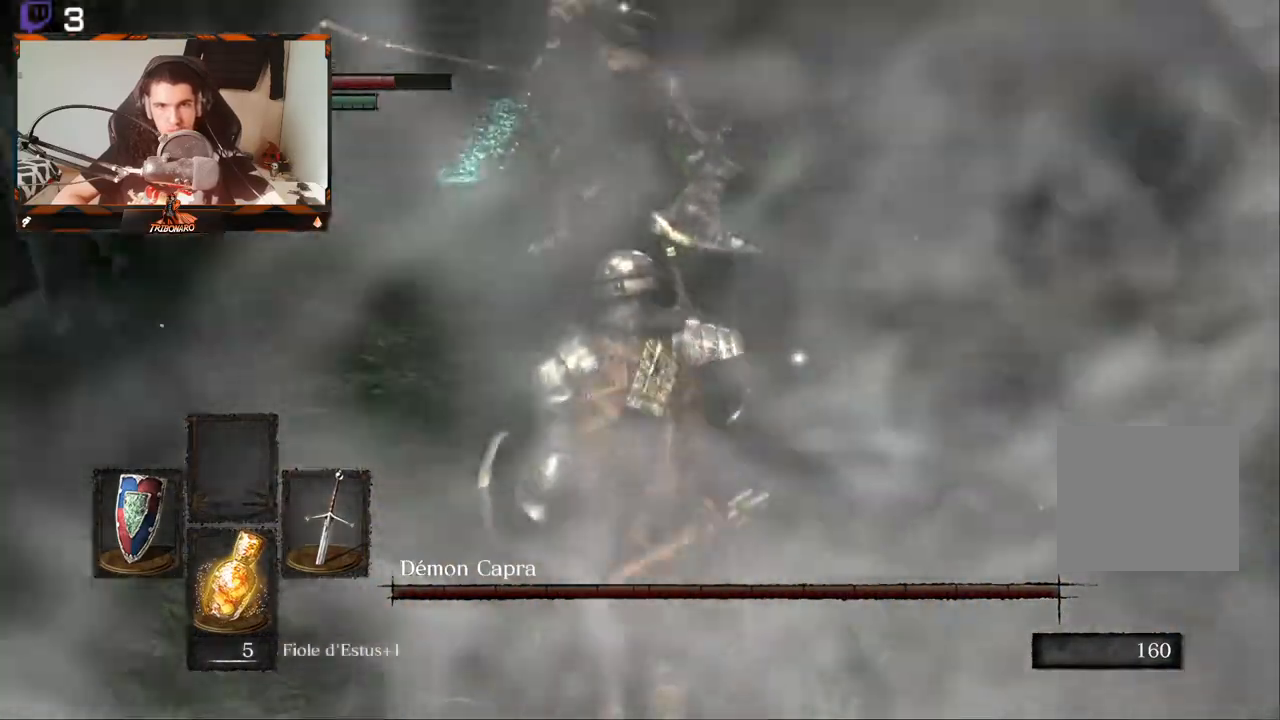
{"buttons": [], "left_stick": "up", "right_stick": "center", "events": []}
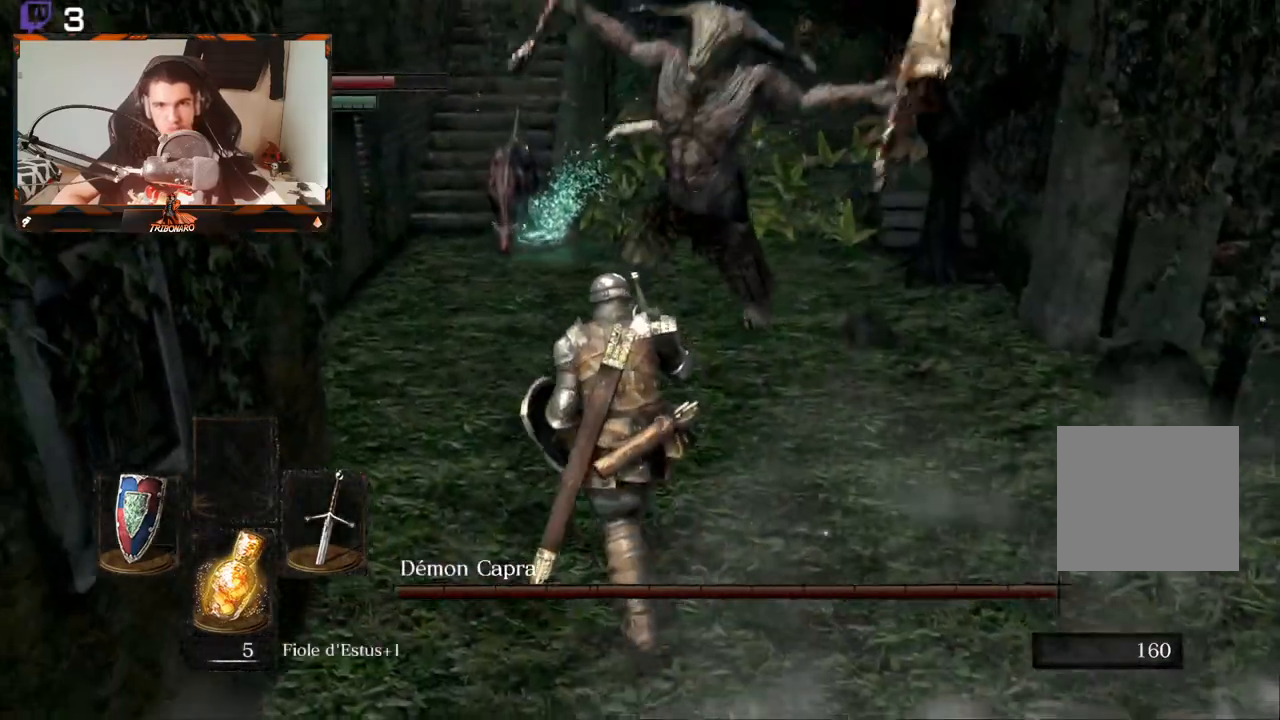
{"buttons": [], "left_stick": "up", "right_stick": "center", "events": [[200, "B", "down"], [333, "B", "up"]]}
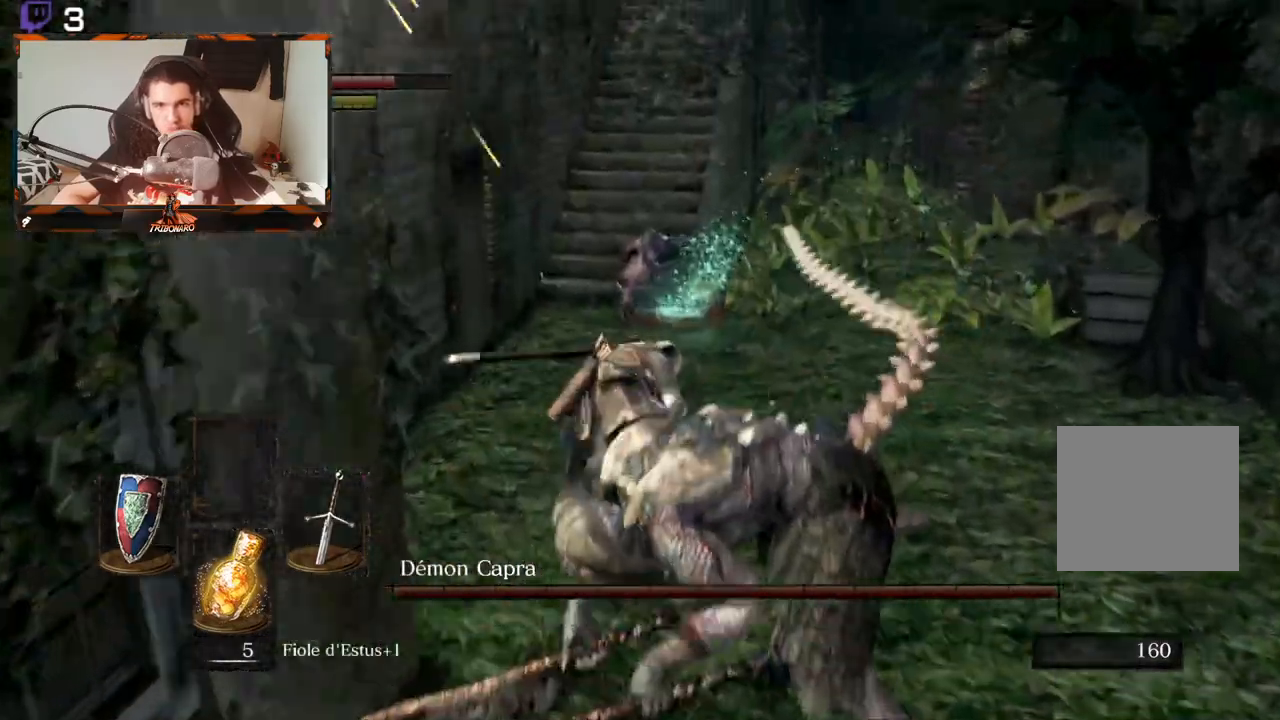
{"buttons": ["B"], "left_stick": "right", "right_stick": "center", "events": [[33, "left_stick", "up-right"], [417, "left_stick", "right"], [500, "B", "down"]]}
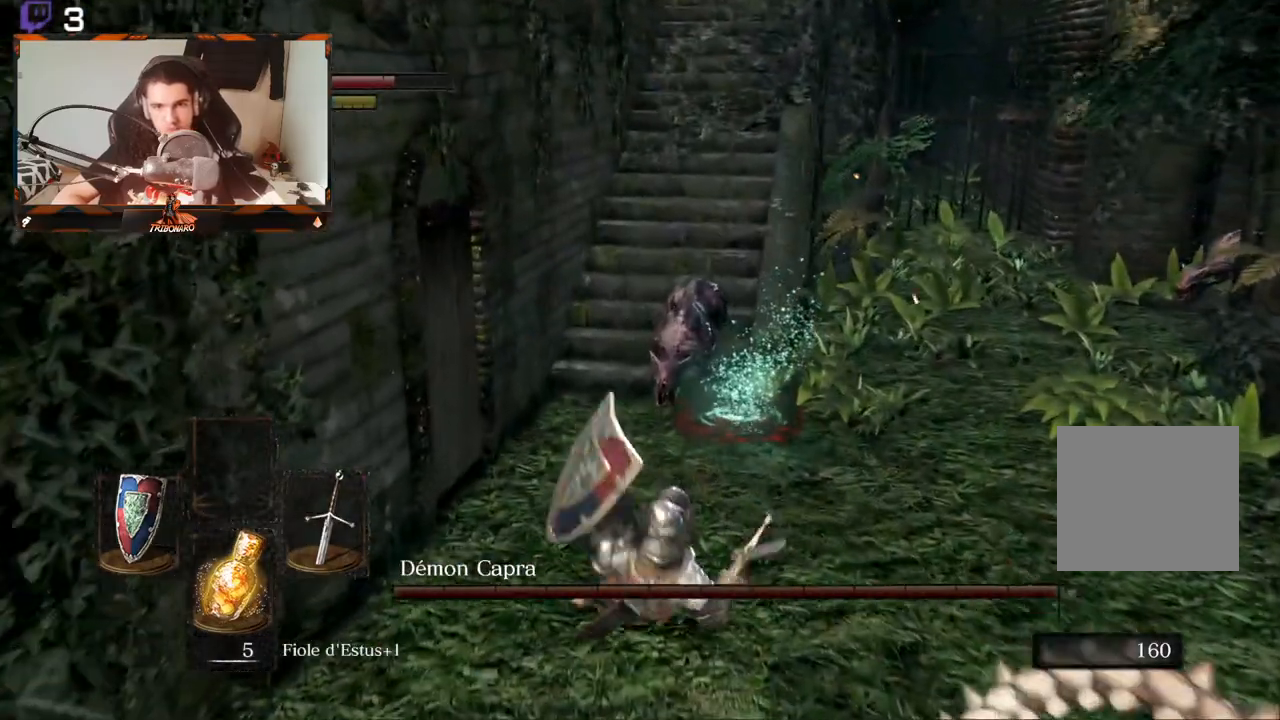
{"buttons": [], "left_stick": "up-right", "right_stick": "center", "events": [[83, "B", "up"], [167, "B", "down"], [200, "B", "up"], [283, "B", "down"], [333, "left_stick", "up-right"], [367, "B", "up"]]}